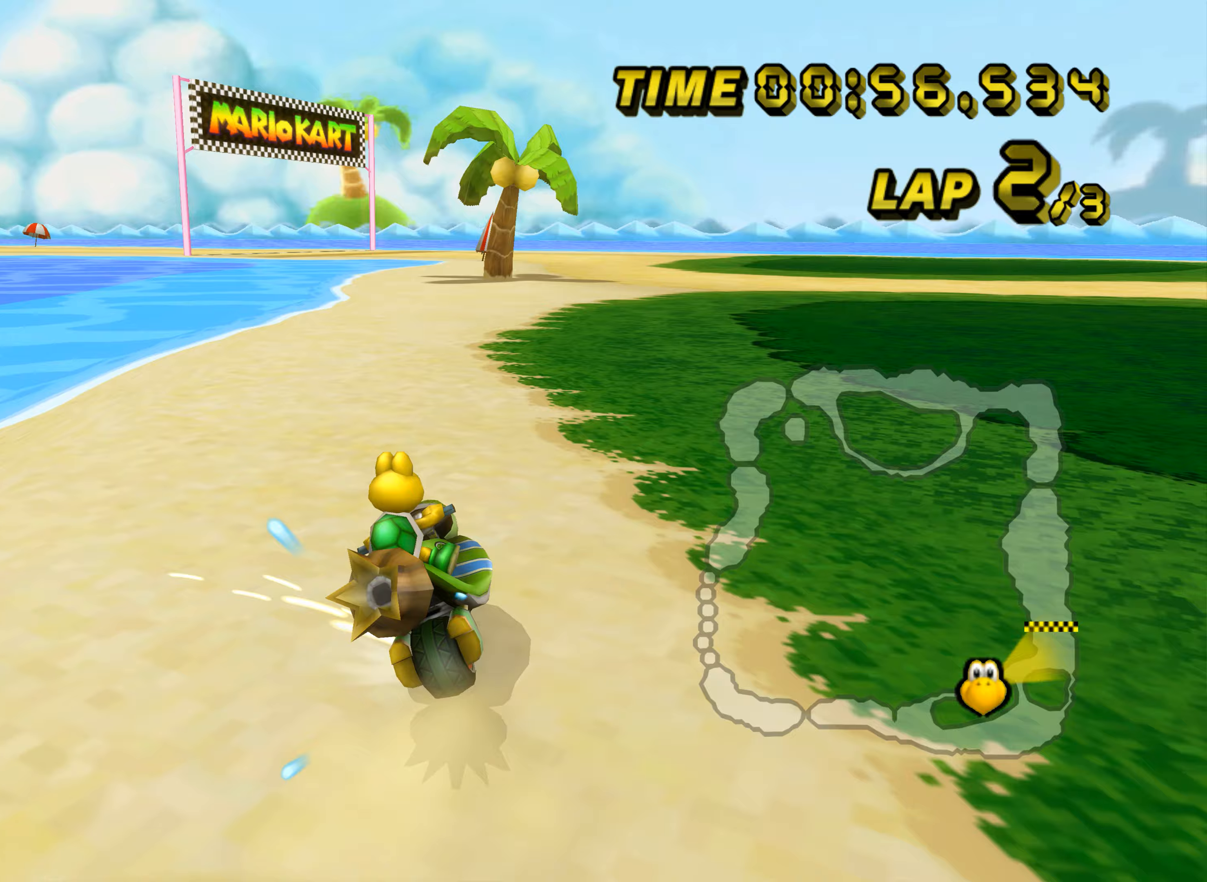
Gameplay with a controller (Nintendo layout); each line is a JSON object with the inputs held at the frame after it (dt_ms = milliseconds from this image to that frame). "events" lists button and stick changes between this image and that frame as [ms after this image, input, new state], when the widget could be followed in between. Not read: B C_DOWN C_LEFT C_RIGHT C_UP L3 R3 Z.
{"dt_ms": 234, "buttons": ["A", "R1"], "left_stick": "right", "events": []}
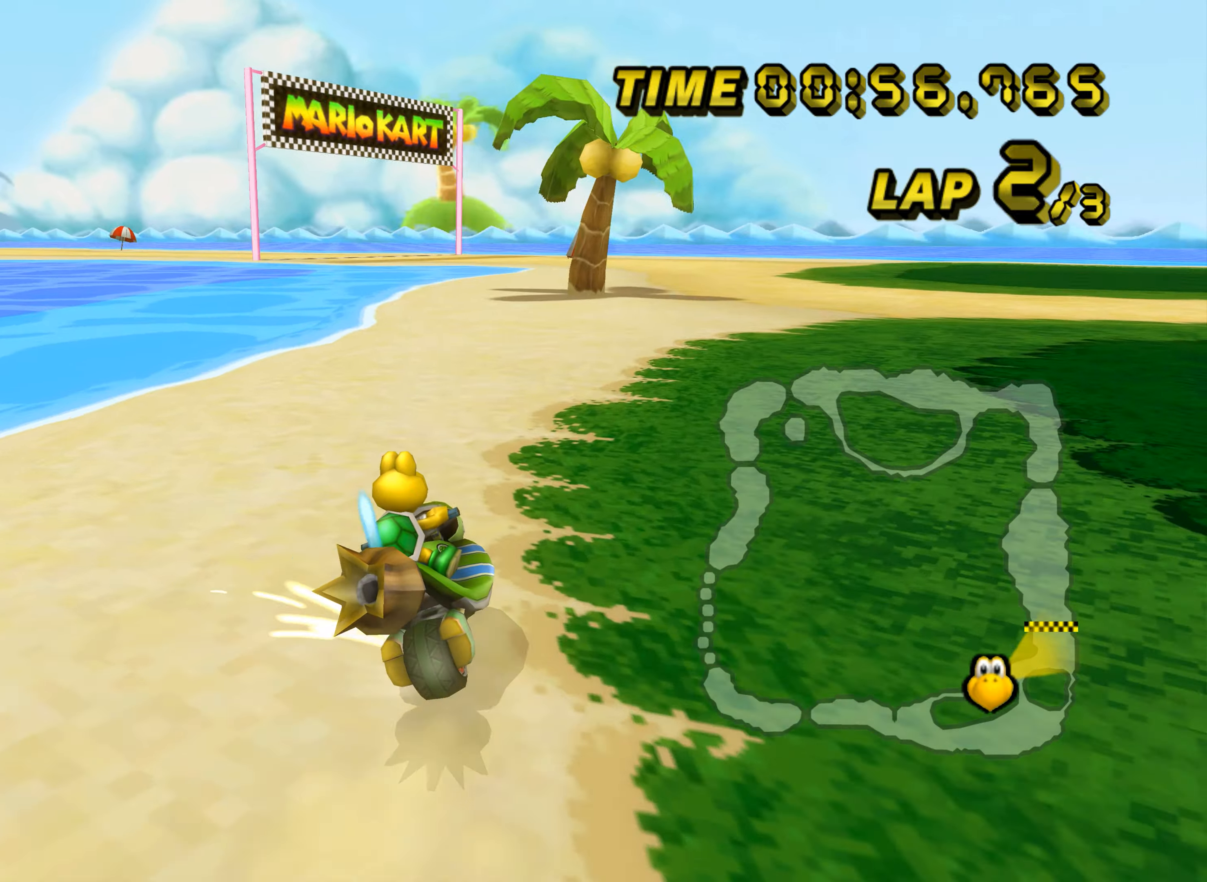
{"dt_ms": 500, "buttons": ["A", "R1"], "left_stick": "right", "events": []}
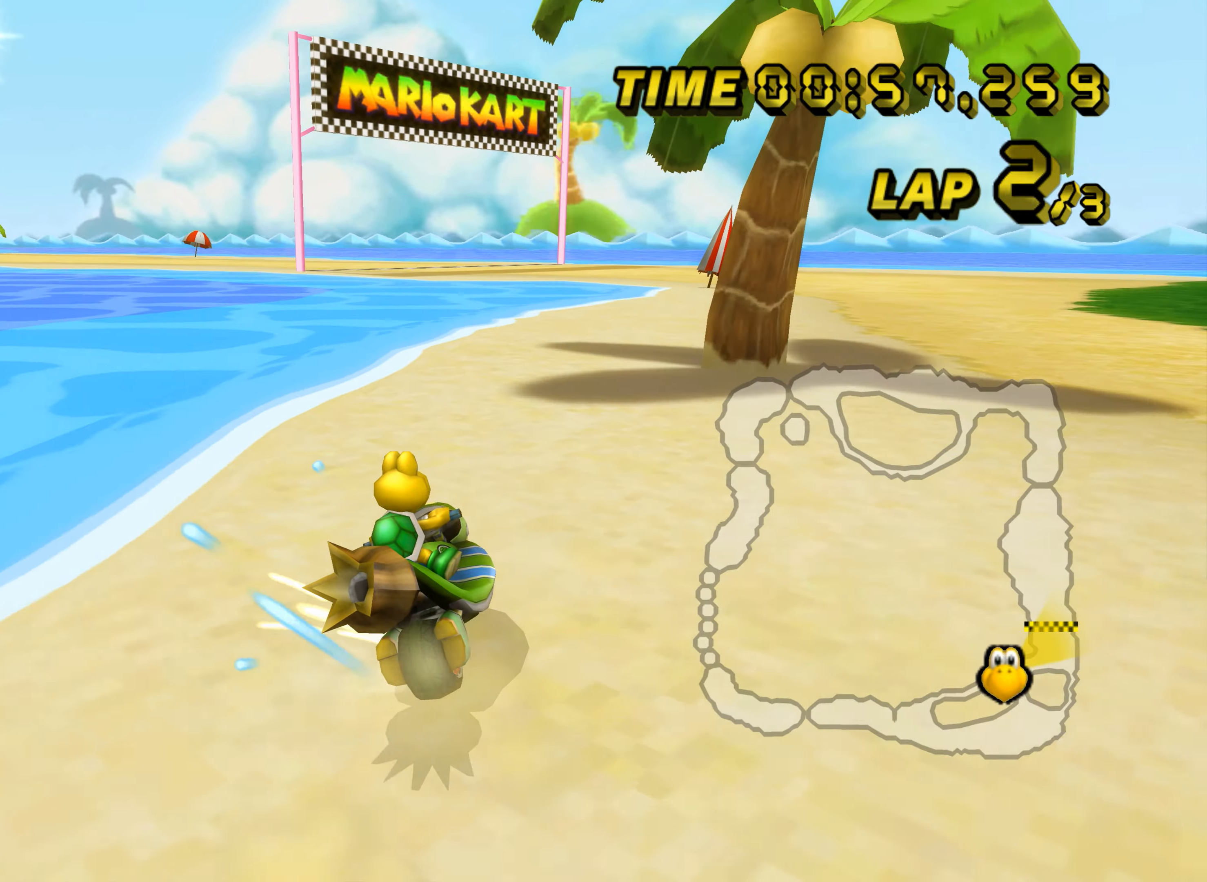
{"dt_ms": 501, "buttons": ["A", "R1"], "left_stick": "left", "events": [[250, "left_stick", "up-left"], [367, "left_stick", "left"]]}
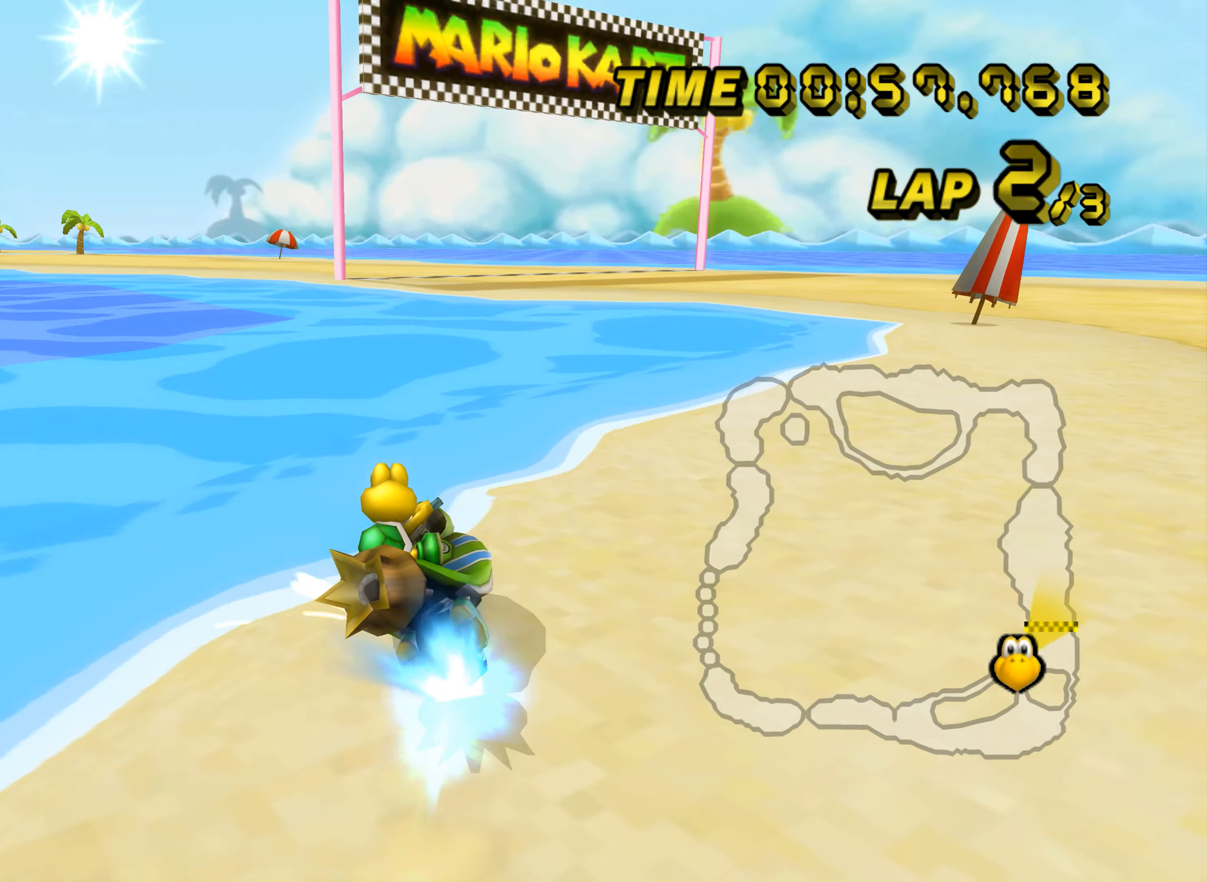
{"dt_ms": 500, "buttons": ["A"], "left_stick": "center", "events": [[183, "left_stick", "center"], [200, "R1", "up"], [233, "DPAD_UP", "down"], [250, "DPAD_UP", "up"]]}
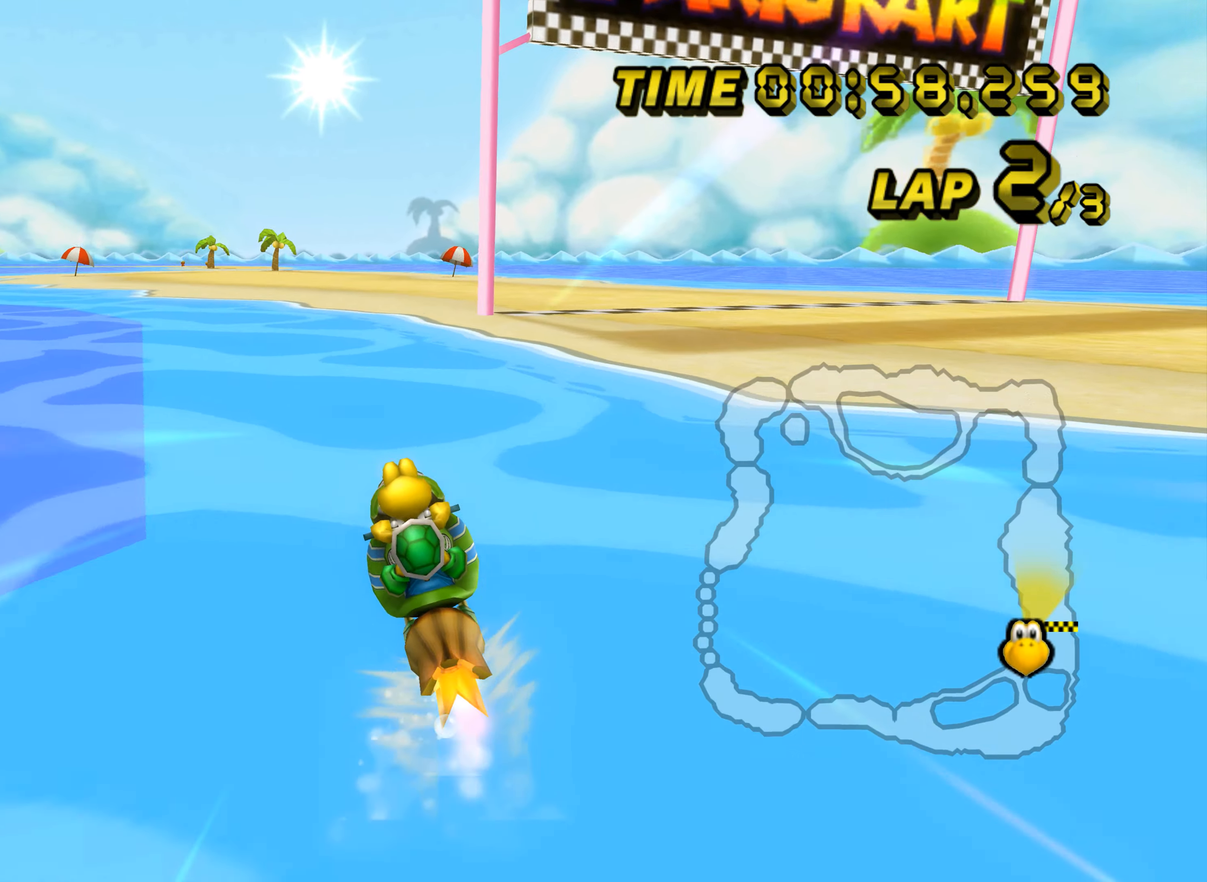
{"dt_ms": 501, "buttons": ["A"], "left_stick": "center", "events": []}
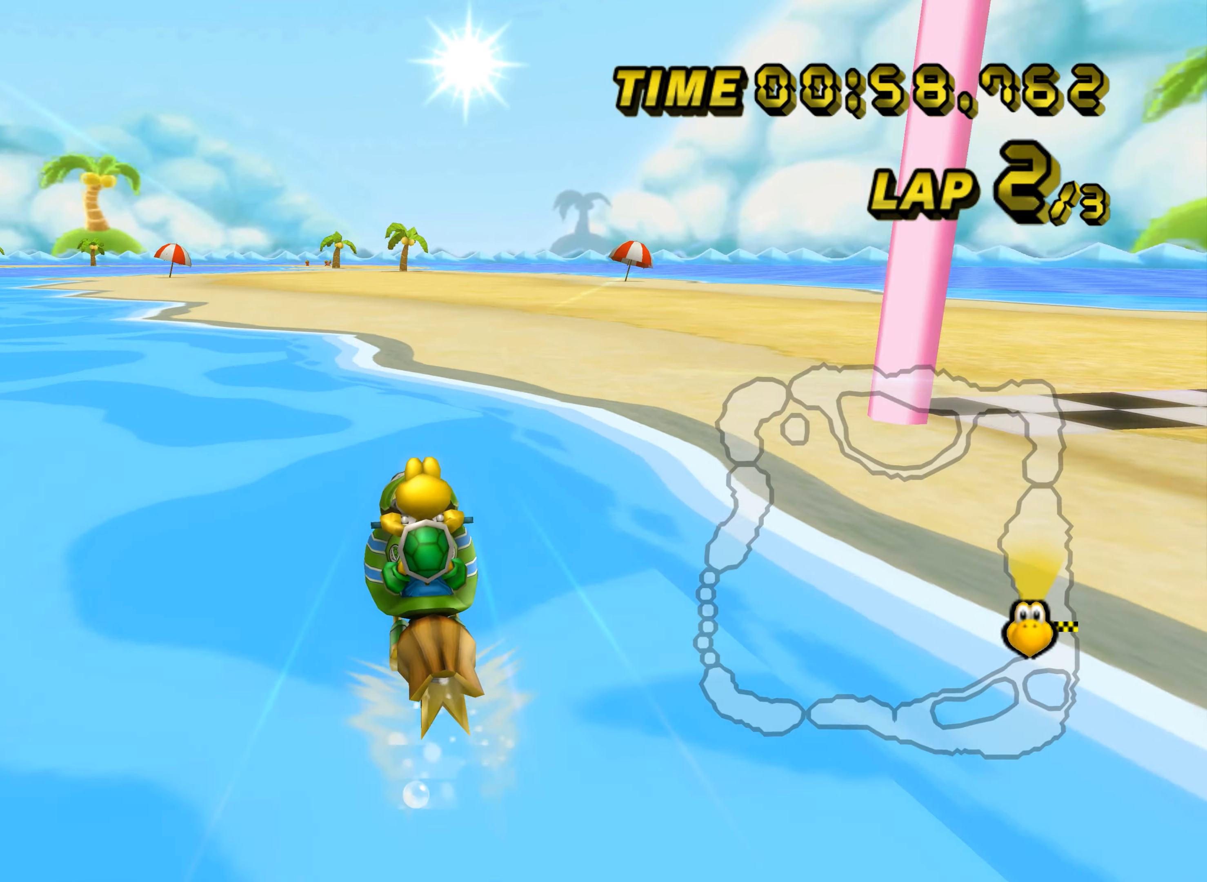
{"dt_ms": 500, "buttons": ["A"], "left_stick": "center", "events": []}
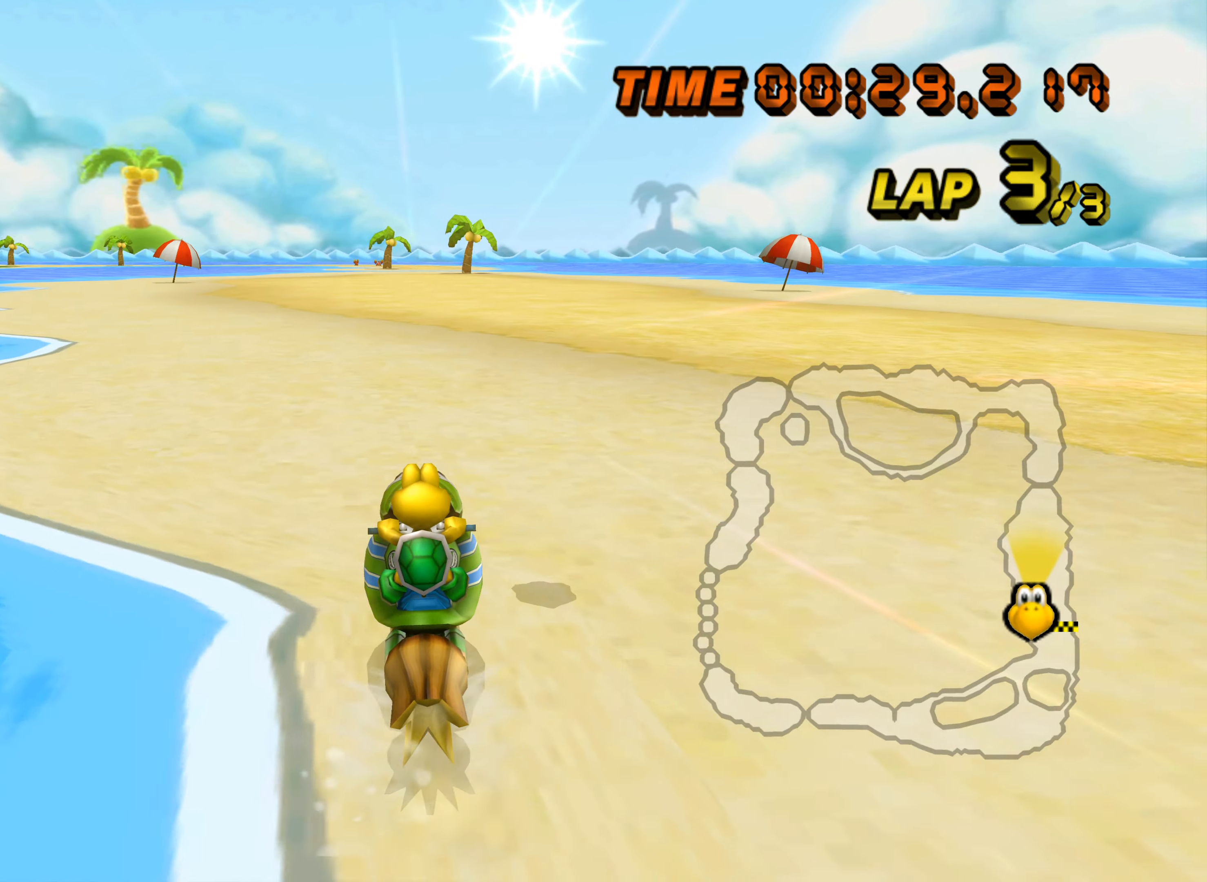
{"dt_ms": 501, "buttons": ["A"], "left_stick": "center", "events": []}
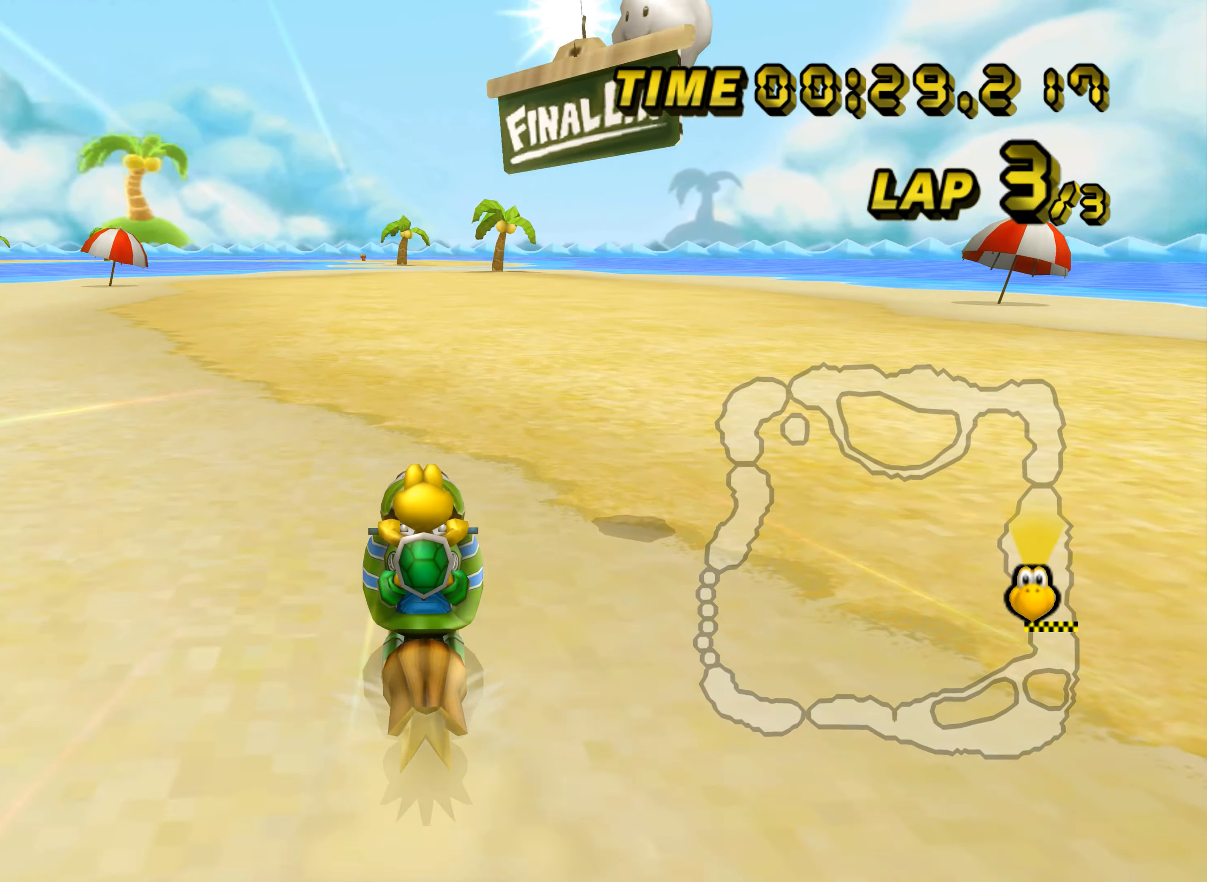
{"dt_ms": 500, "buttons": ["A"], "left_stick": "center", "events": [[166, "DPAD_UP", "down"], [183, "DPAD_UP", "up"], [417, "DPAD_UP", "down"], [433, "DPAD_UP", "up"]]}
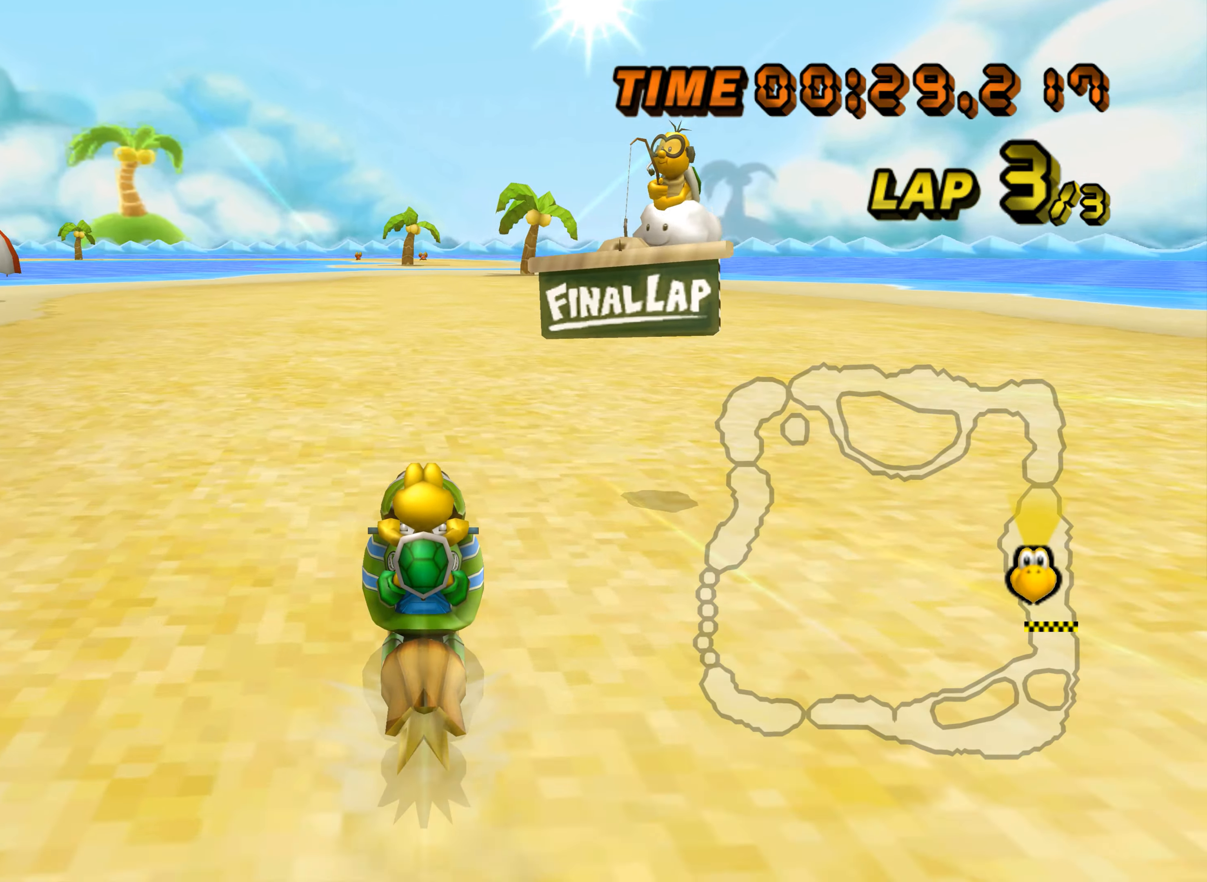
{"dt_ms": 501, "buttons": ["A"], "left_stick": "center", "events": [[150, "DPAD_UP", "down"], [167, "DPAD_UP", "up"], [334, "DPAD_UP", "down"], [350, "DPAD_UP", "up"]]}
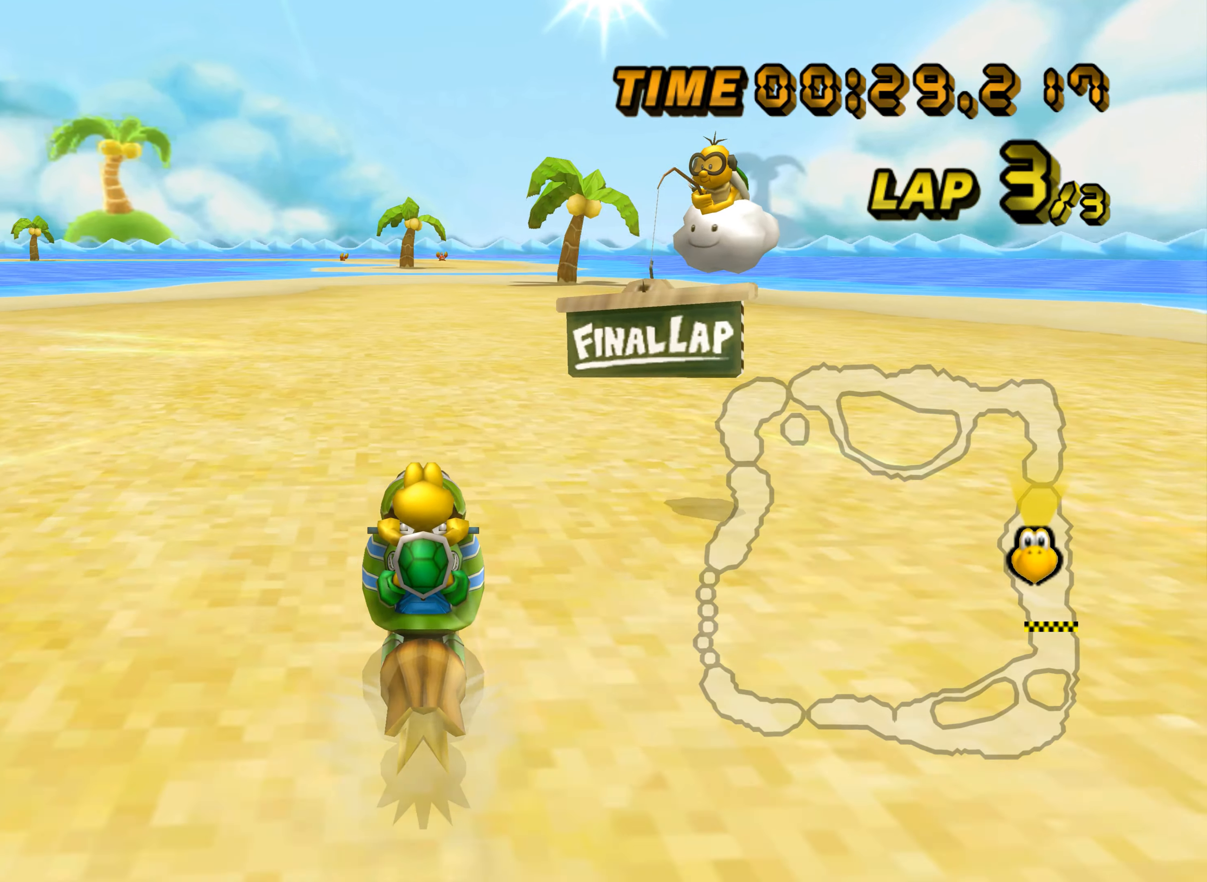
{"dt_ms": 500, "buttons": ["A"], "left_stick": "center", "events": [[33, "DPAD_UP", "down"], [50, "DPAD_UP", "up"], [216, "DPAD_UP", "down"], [233, "DPAD_UP", "up"], [417, "DPAD_UP", "down"], [433, "DPAD_UP", "up"]]}
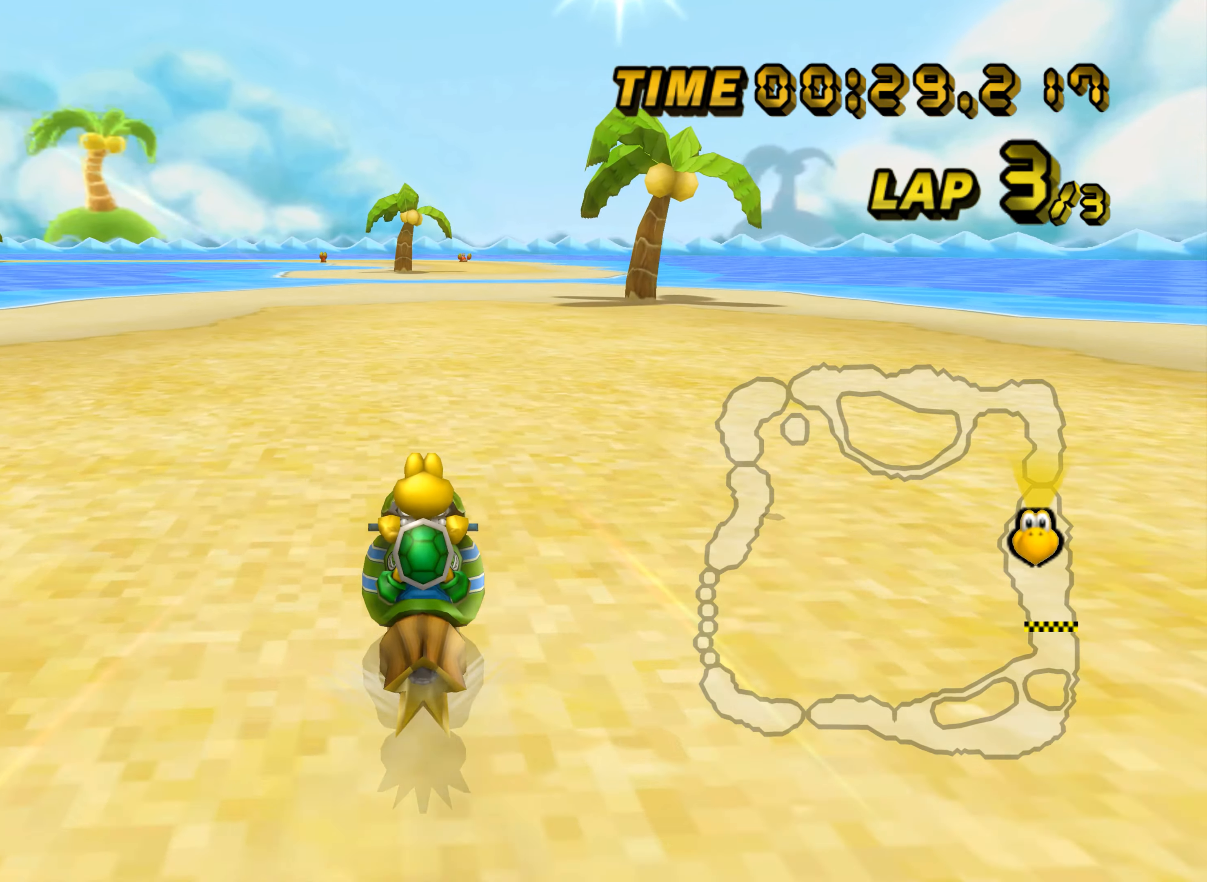
{"dt_ms": 501, "buttons": ["A"], "left_stick": "center", "events": [[83, "DPAD_UP", "down"], [100, "DPAD_UP", "up"]]}
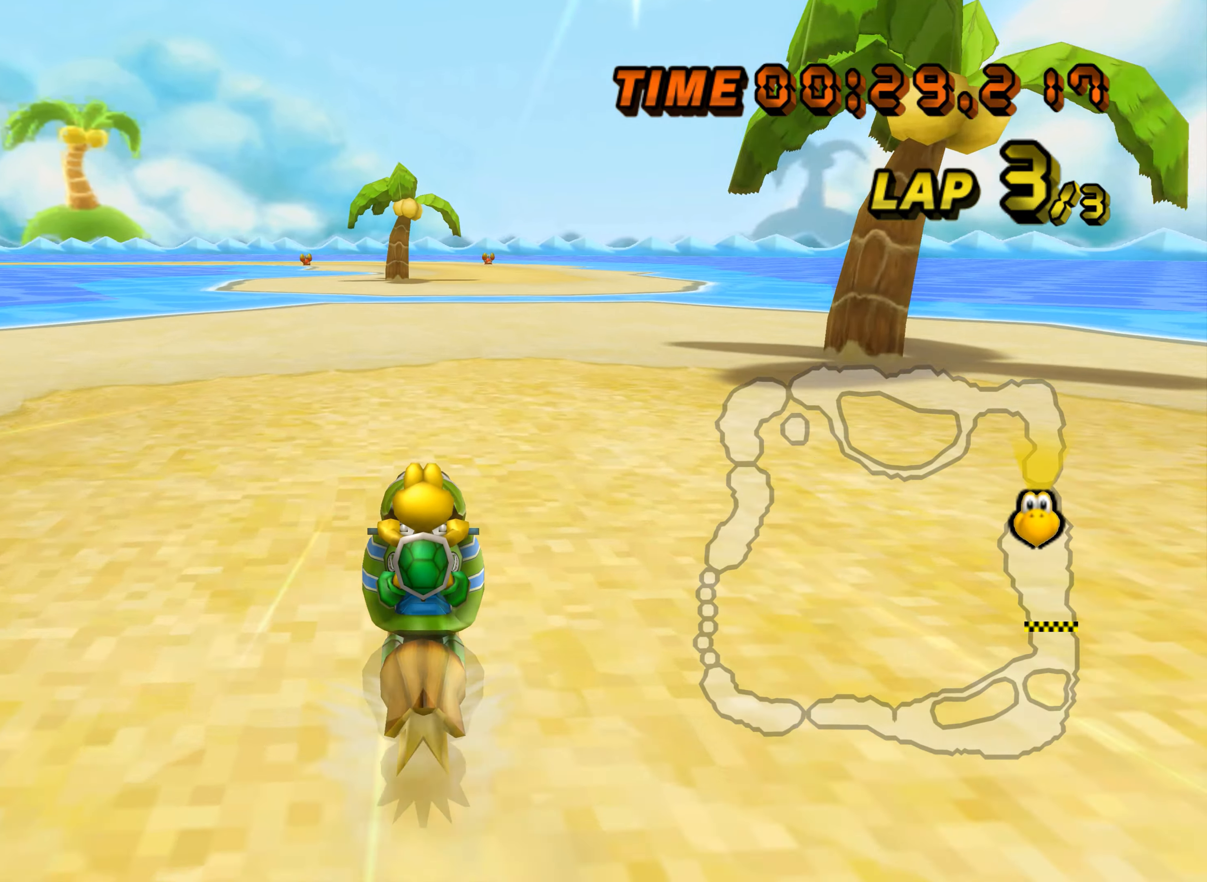
{"dt_ms": 500, "buttons": ["A"], "left_stick": "right", "events": [[250, "left_stick", "right"]]}
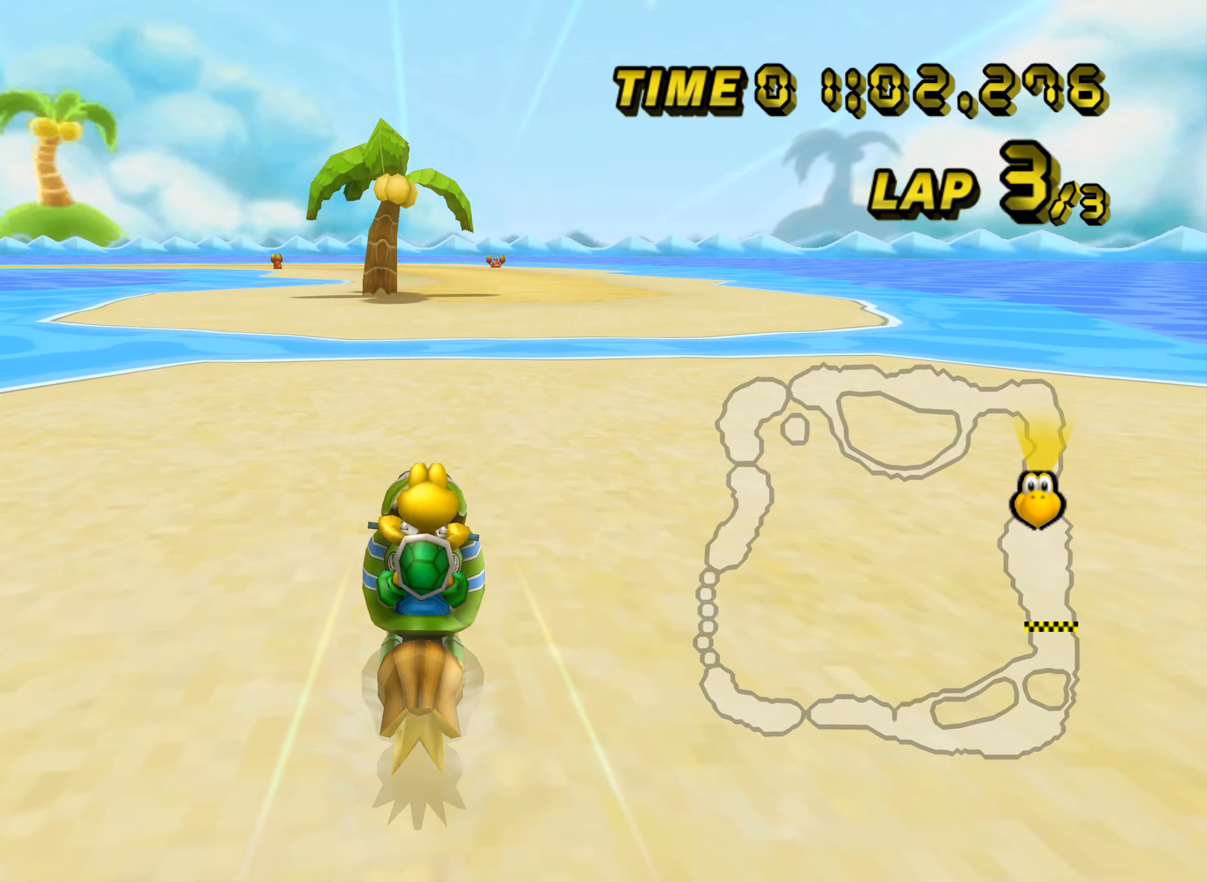
{"dt_ms": 500, "buttons": ["A", "R1"], "left_stick": "center", "events": [[116, "left_stick", "center"], [383, "R1", "down"]]}
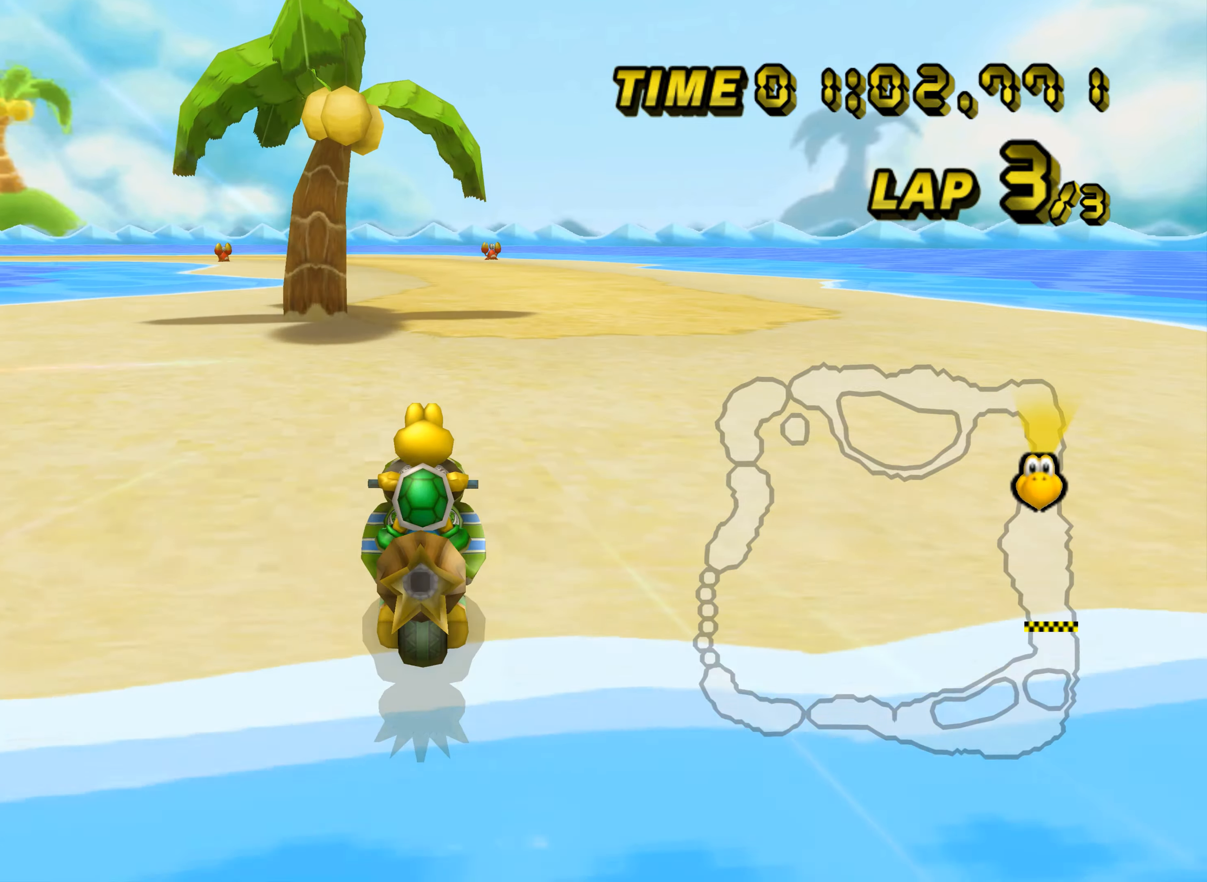
{"dt_ms": 501, "buttons": ["A", "R1"], "left_stick": "right", "events": [[117, "left_stick", "up-left"], [267, "left_stick", "right"]]}
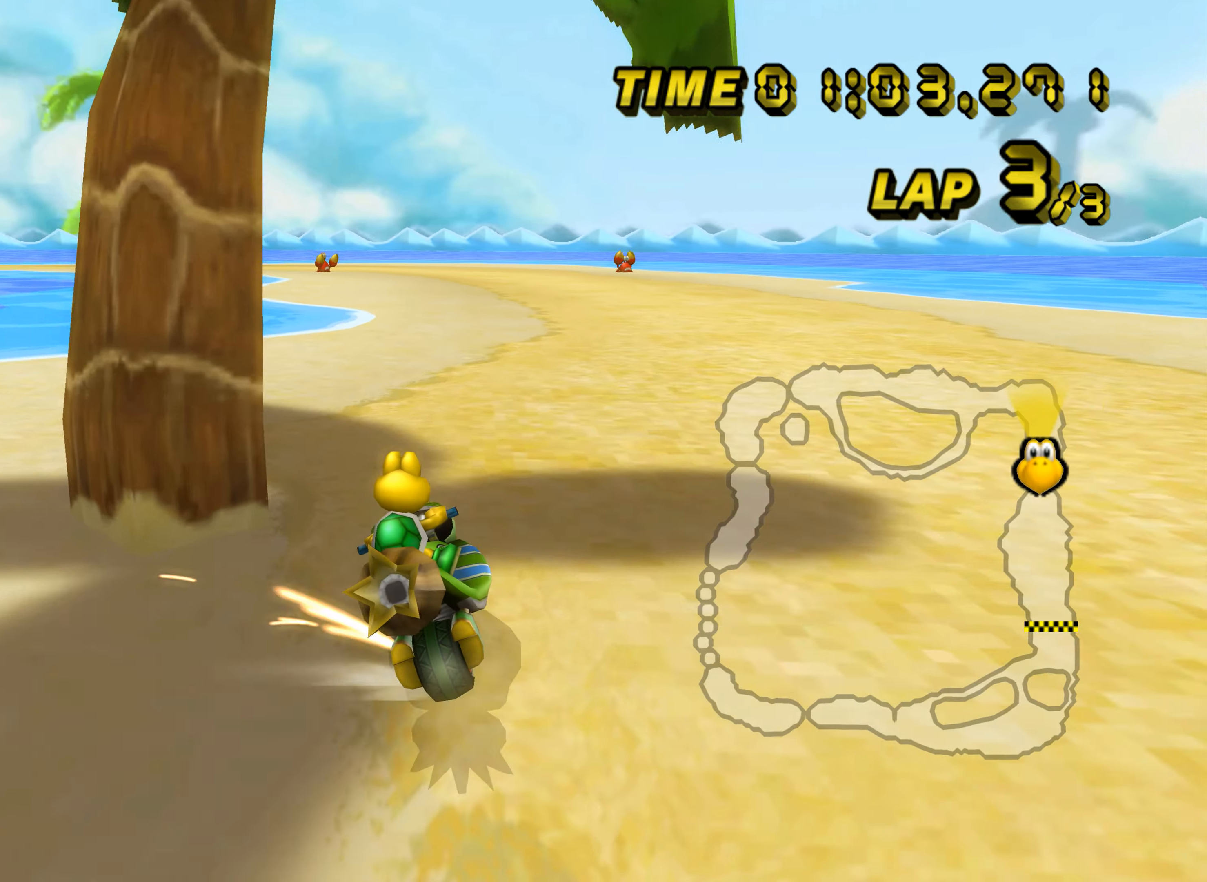
{"dt_ms": 500, "buttons": ["A", "R1"], "left_stick": "up", "events": [[166, "left_stick", "up"]]}
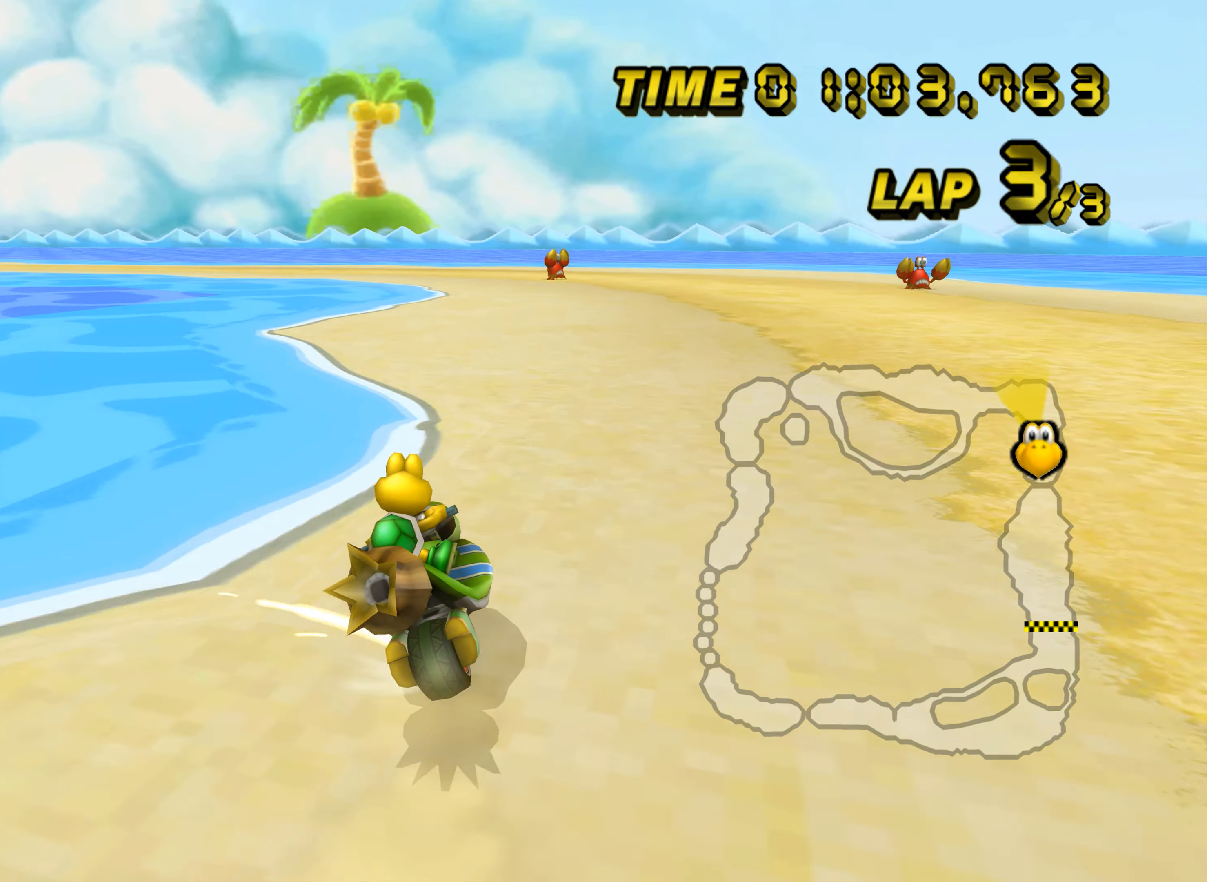
{"dt_ms": 501, "buttons": ["A", "R1"], "left_stick": "up-left", "events": [[33, "left_stick", "up-left"]]}
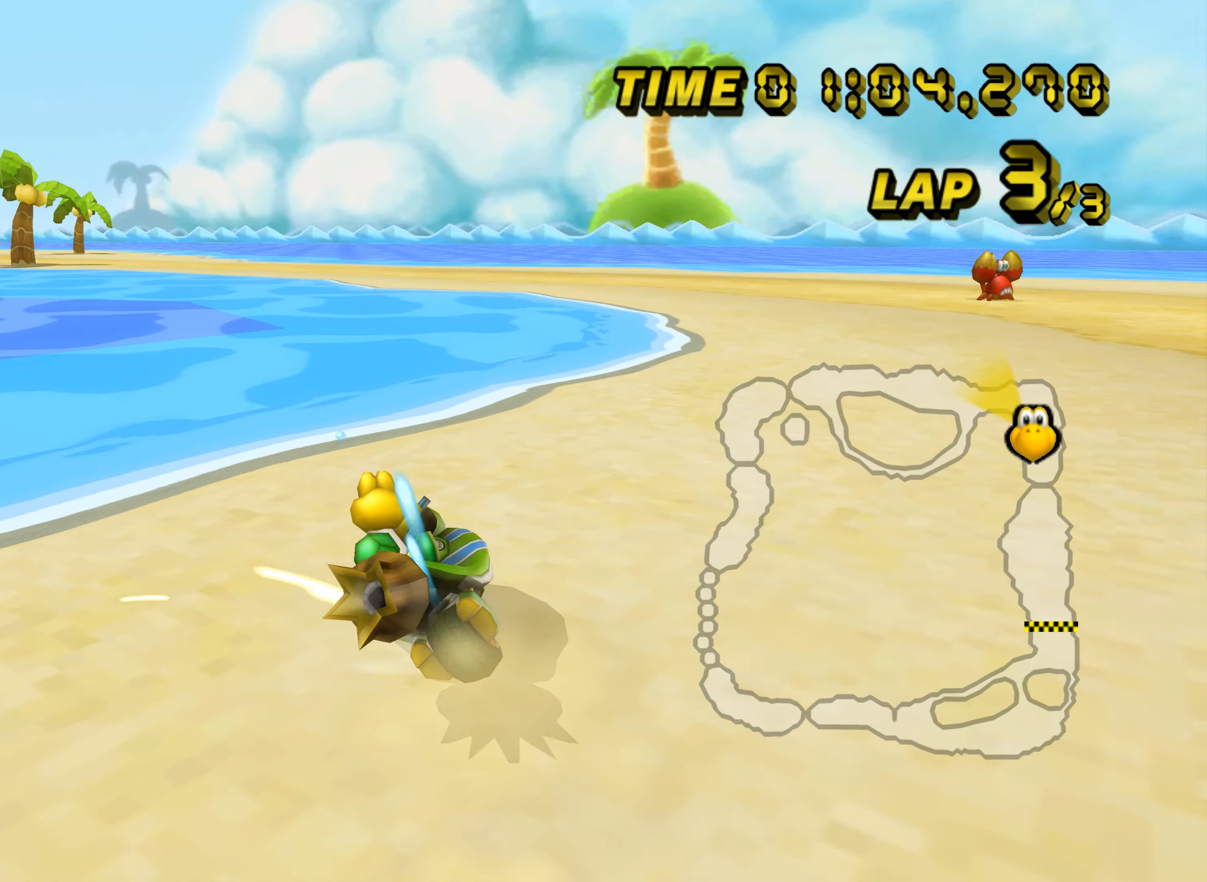
{"dt_ms": 500, "buttons": ["A", "R1"], "left_stick": "right", "events": [[233, "left_stick", "right"]]}
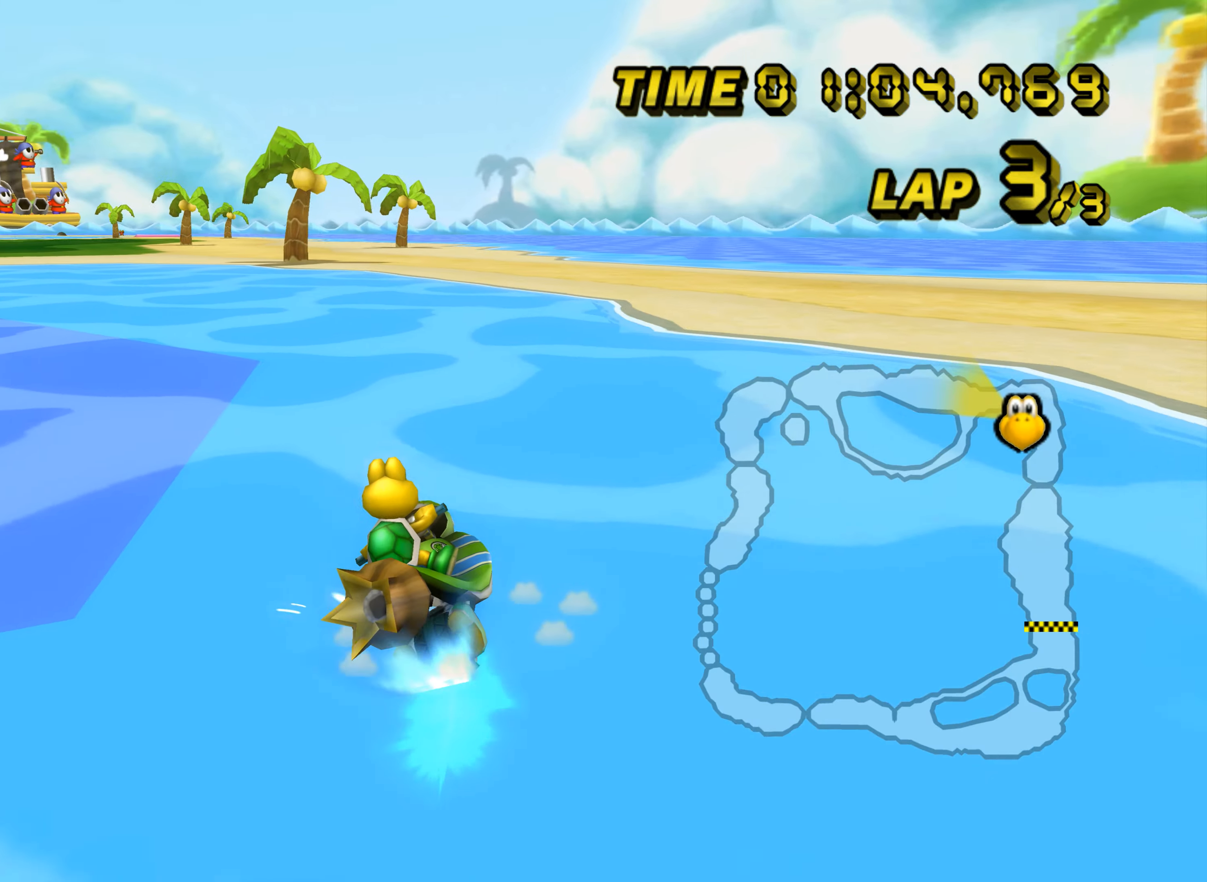
{"dt_ms": 501, "buttons": ["A", "R1"], "left_stick": "right", "events": []}
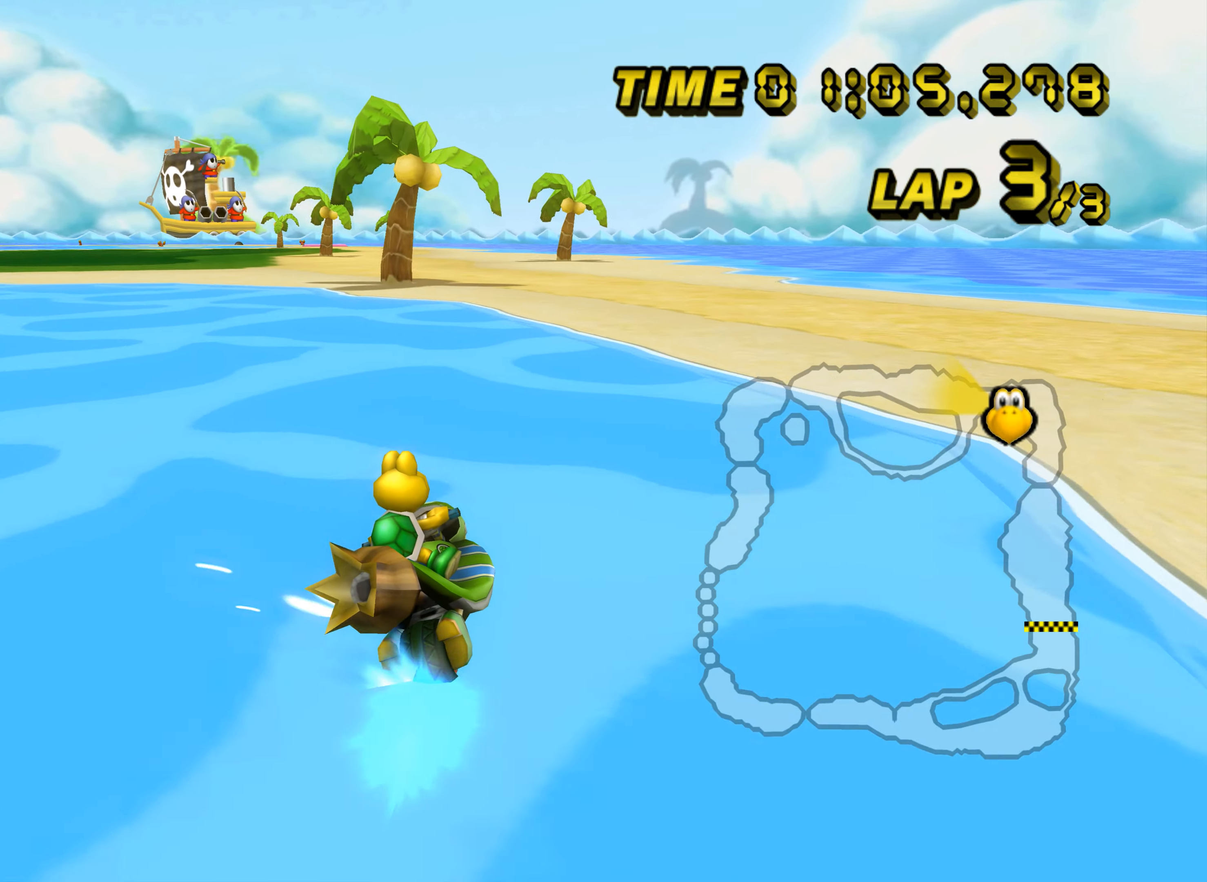
{"dt_ms": 500, "buttons": ["A"], "left_stick": "center", "events": [[250, "left_stick", "center"], [300, "R1", "up"], [400, "DPAD_UP", "down"], [417, "DPAD_UP", "up"]]}
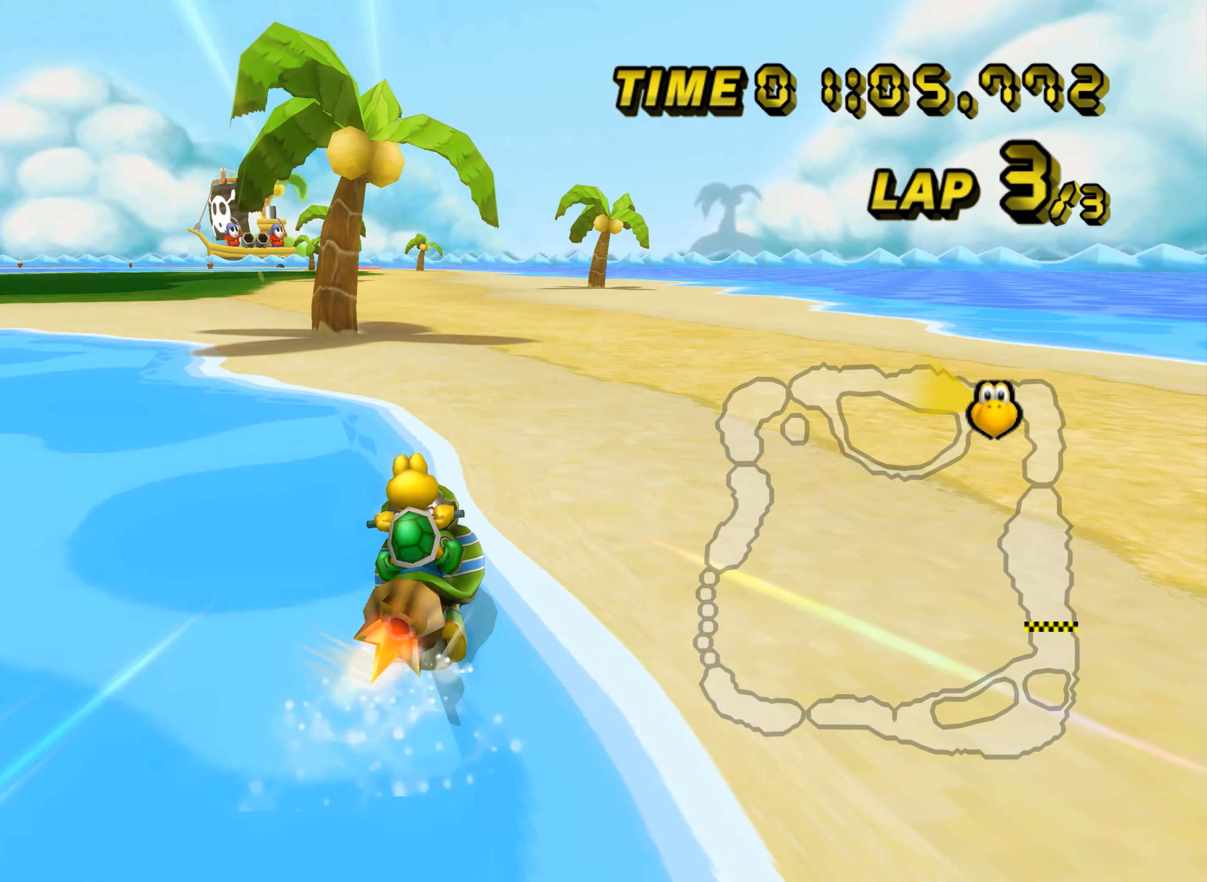
{"dt_ms": 501, "buttons": ["A"], "left_stick": "center", "events": []}
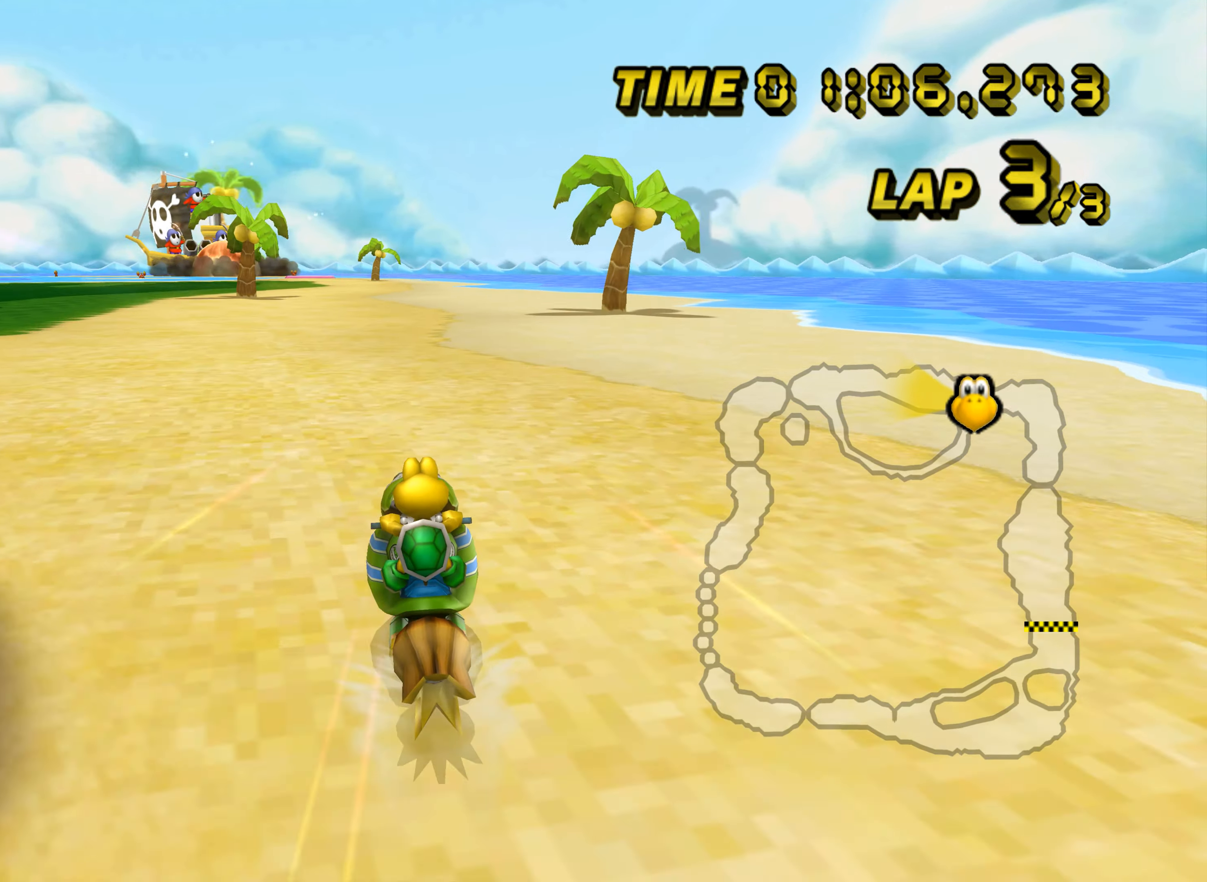
{"dt_ms": 500, "buttons": ["A"], "left_stick": "center", "events": []}
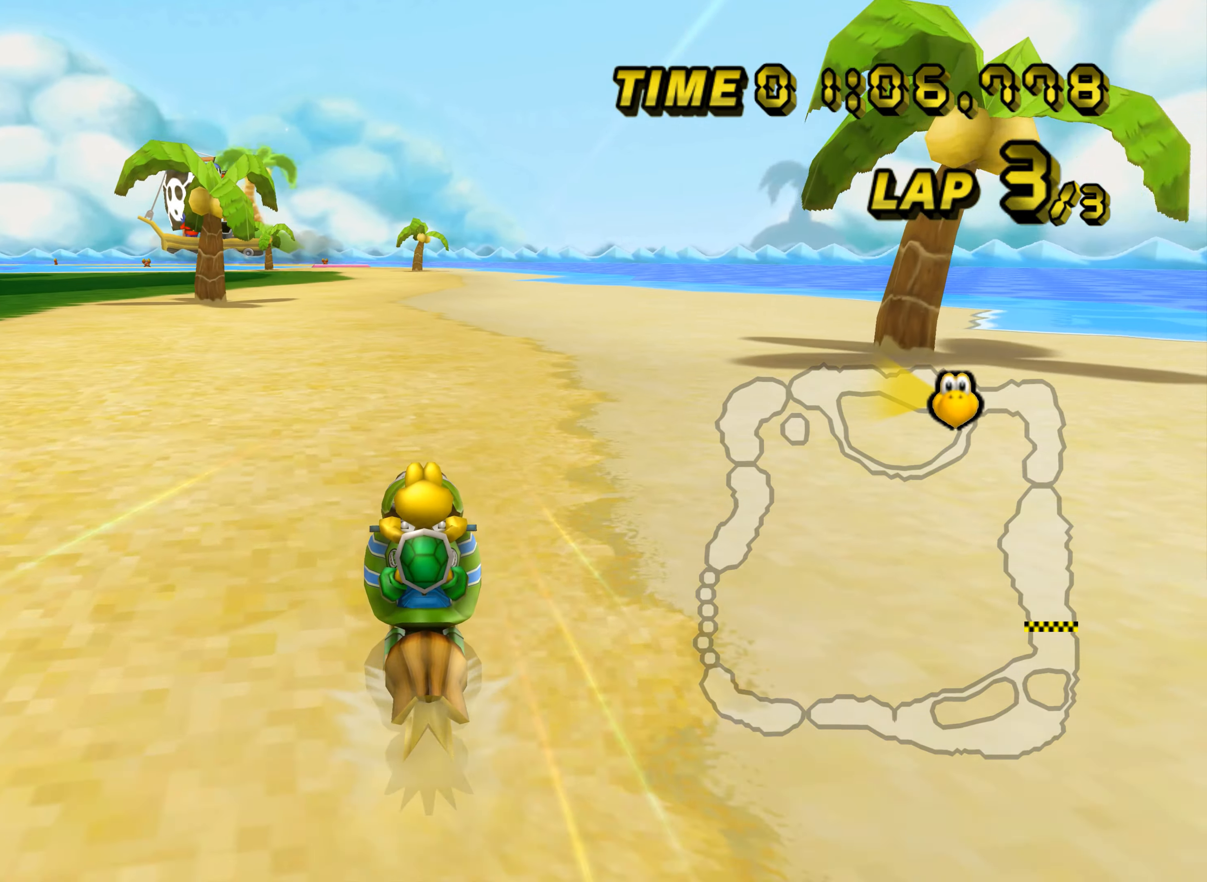
{"dt_ms": 501, "buttons": ["A"], "left_stick": "center", "events": []}